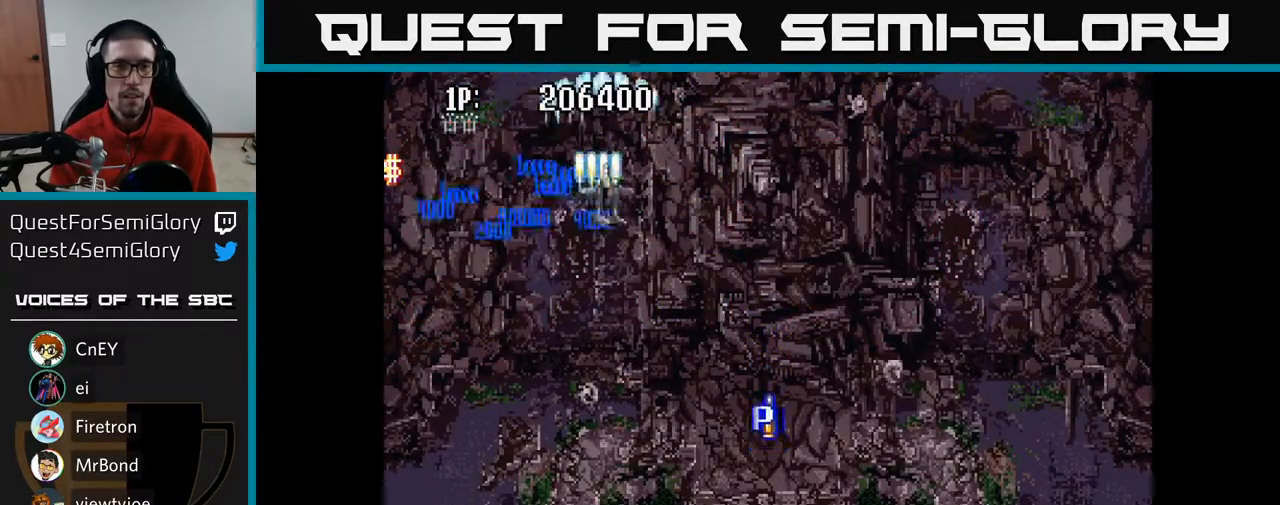
Gameplay with a controller (Xbox layout); each line is a JSON object with the inputs held at the frame after it. "events" lists button and stick changes between this image and that frame as [ms after this image, input, new state], when the widget could be followed in between.
{"buttons": ["A", "DPAD_DOWN", "DPAD_RIGHT"], "left_stick": "center", "right_stick": "center", "events": [[17, "DPAD_LEFT", "down"], [100, "DPAD_UP", "up"], [133, "DPAD_LEFT", "up"], [167, "DPAD_DOWN", "down"], [167, "DPAD_RIGHT", "down"]]}
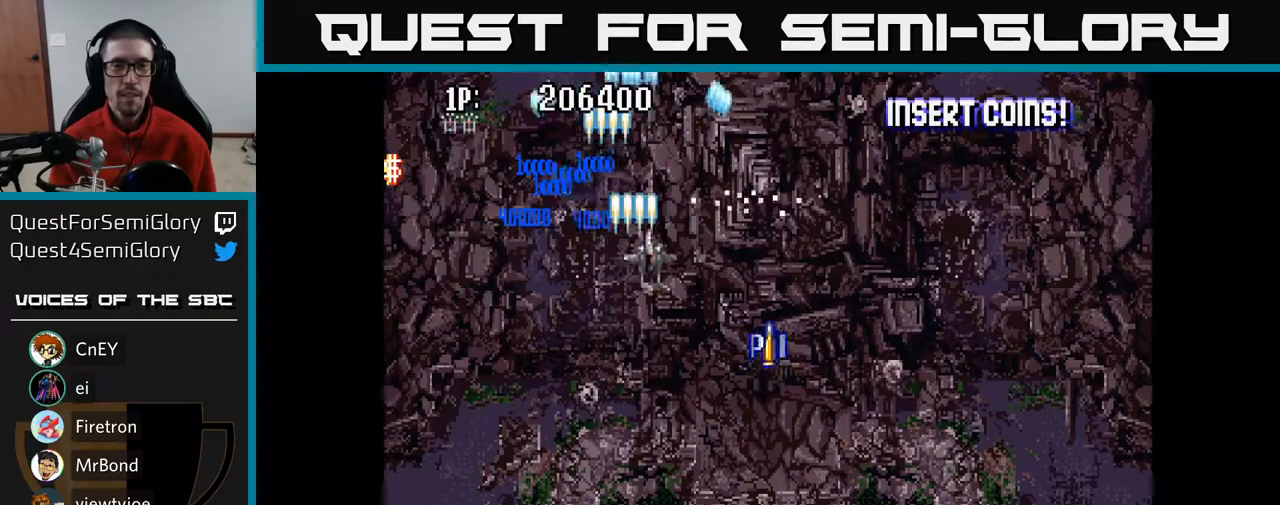
{"buttons": ["A", "DPAD_DOWN", "DPAD_RIGHT"], "left_stick": "center", "right_stick": "center", "events": []}
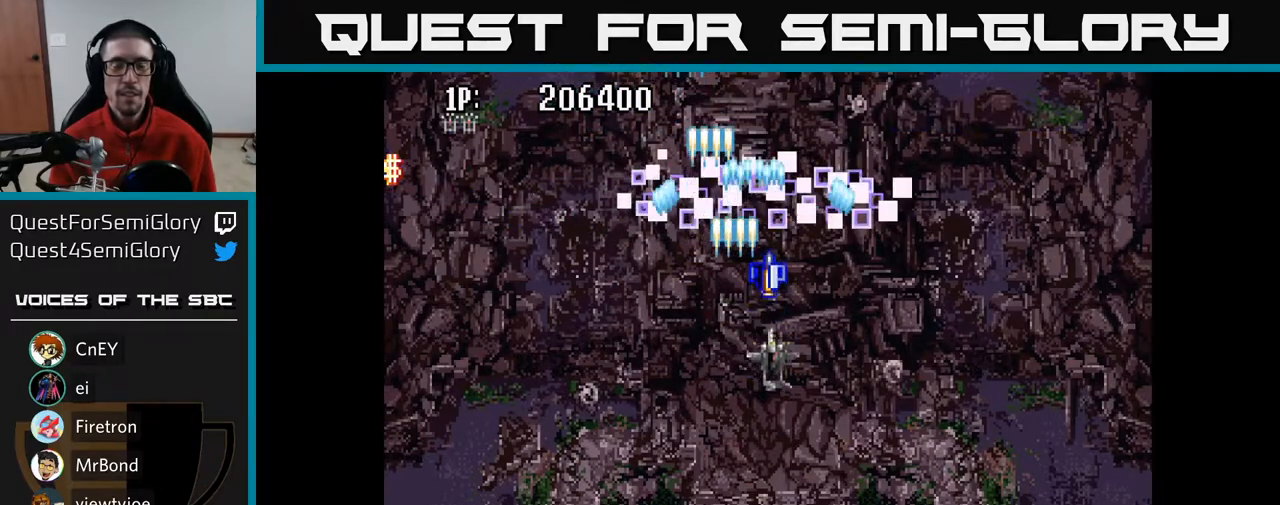
{"buttons": ["A"], "left_stick": "center", "right_stick": "center", "events": [[17, "DPAD_DOWN", "up"], [17, "DPAD_RIGHT", "up"]]}
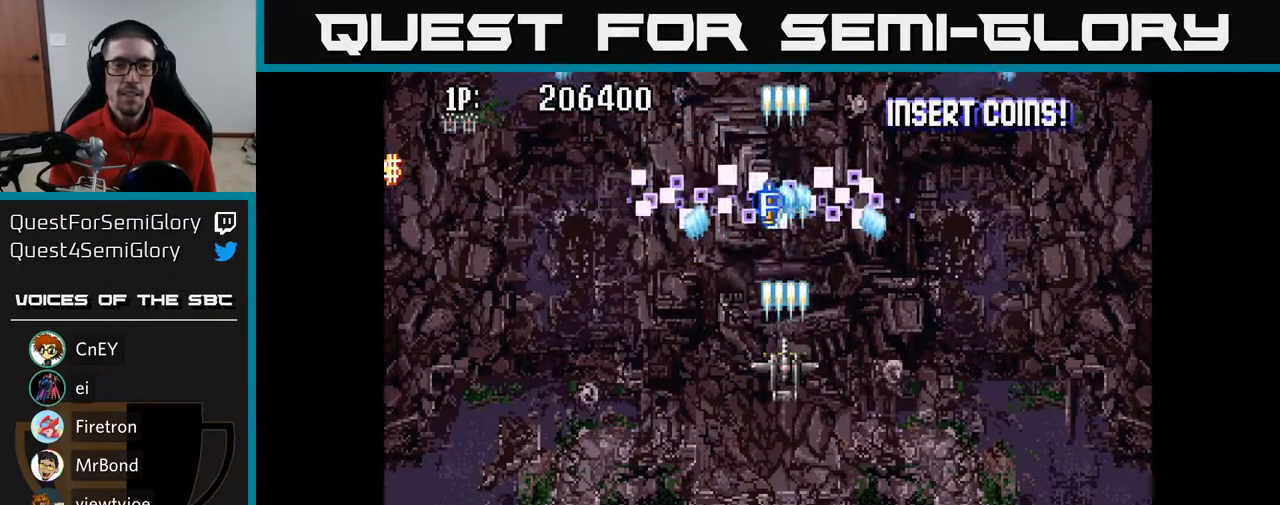
{"buttons": ["A", "DPAD_RIGHT"], "left_stick": "center", "right_stick": "center", "events": [[33, "DPAD_LEFT", "down"], [117, "DPAD_LEFT", "up"], [483, "DPAD_RIGHT", "down"]]}
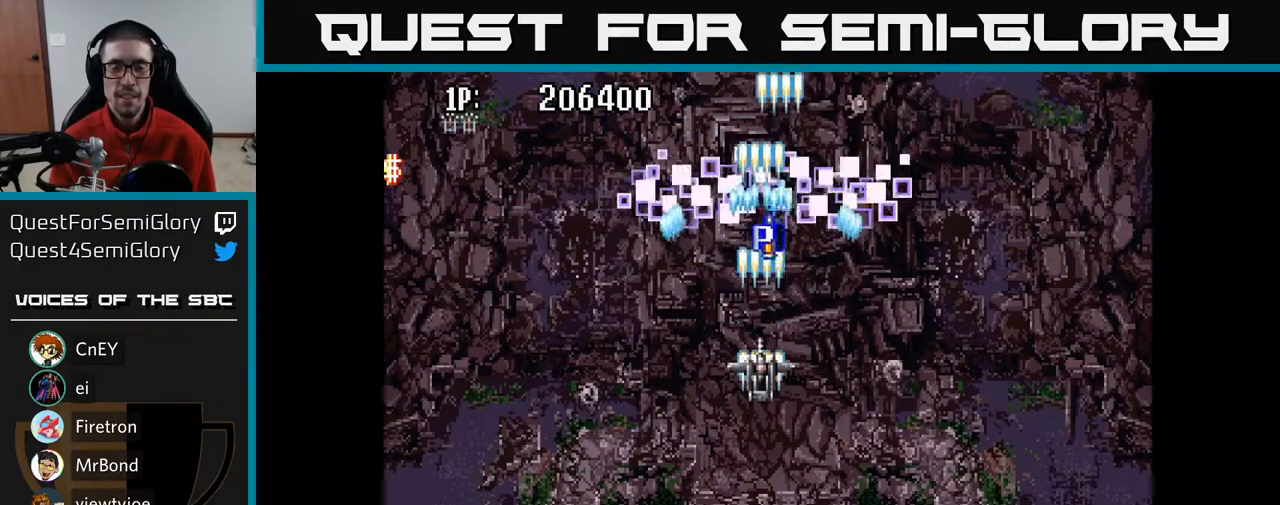
{"buttons": ["A", "DPAD_LEFT"], "left_stick": "center", "right_stick": "center", "events": [[50, "DPAD_RIGHT", "up"], [283, "DPAD_DOWN", "down"], [450, "DPAD_LEFT", "down"], [467, "DPAD_DOWN", "up"]]}
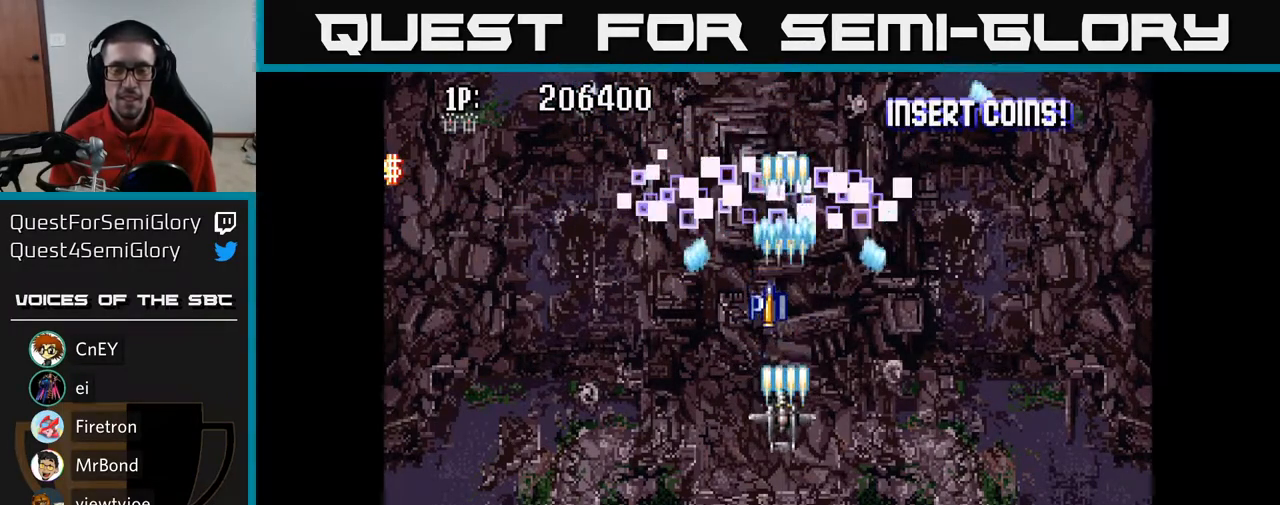
{"buttons": ["A", "DPAD_RIGHT"], "left_stick": "center", "right_stick": "center", "events": [[50, "DPAD_UP", "down"], [183, "DPAD_LEFT", "up"], [450, "DPAD_RIGHT", "down"], [500, "DPAD_UP", "up"]]}
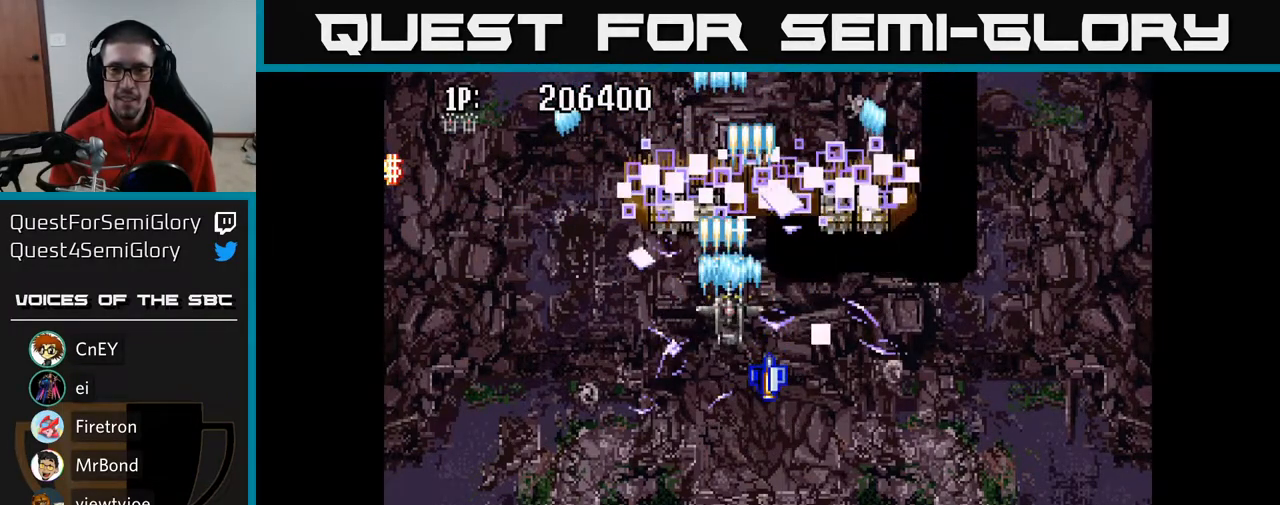
{"buttons": ["A"], "left_stick": "center", "right_stick": "center", "events": [[133, "DPAD_RIGHT", "up"]]}
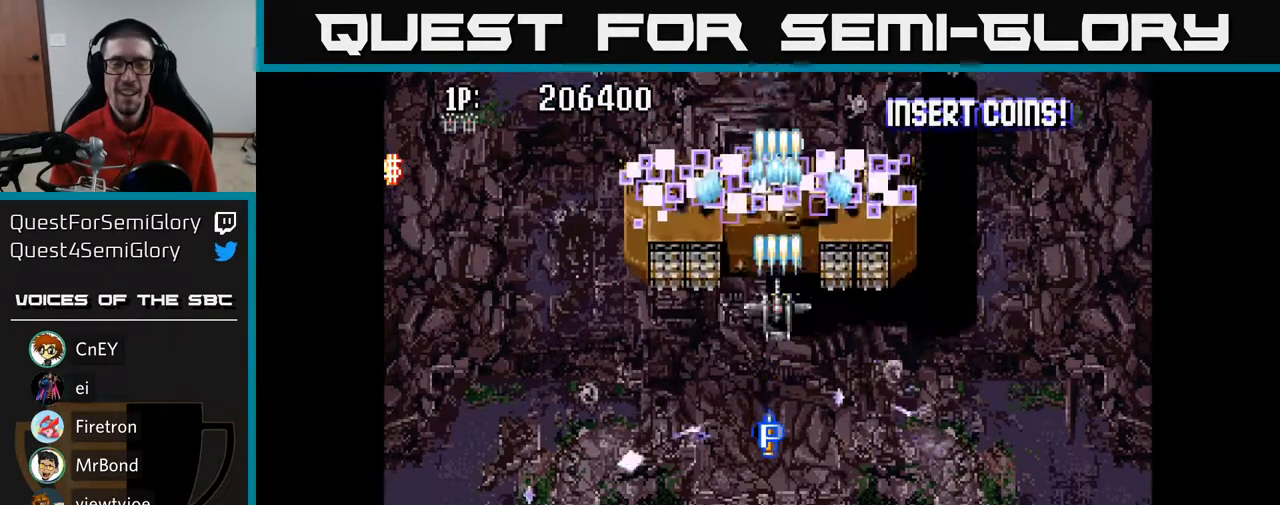
{"buttons": ["A", "DPAD_DOWN"], "left_stick": "center", "right_stick": "center", "events": [[250, "DPAD_LEFT", "down"], [283, "DPAD_UP", "down"], [417, "DPAD_LEFT", "up"], [467, "DPAD_UP", "up"], [500, "DPAD_DOWN", "down"]]}
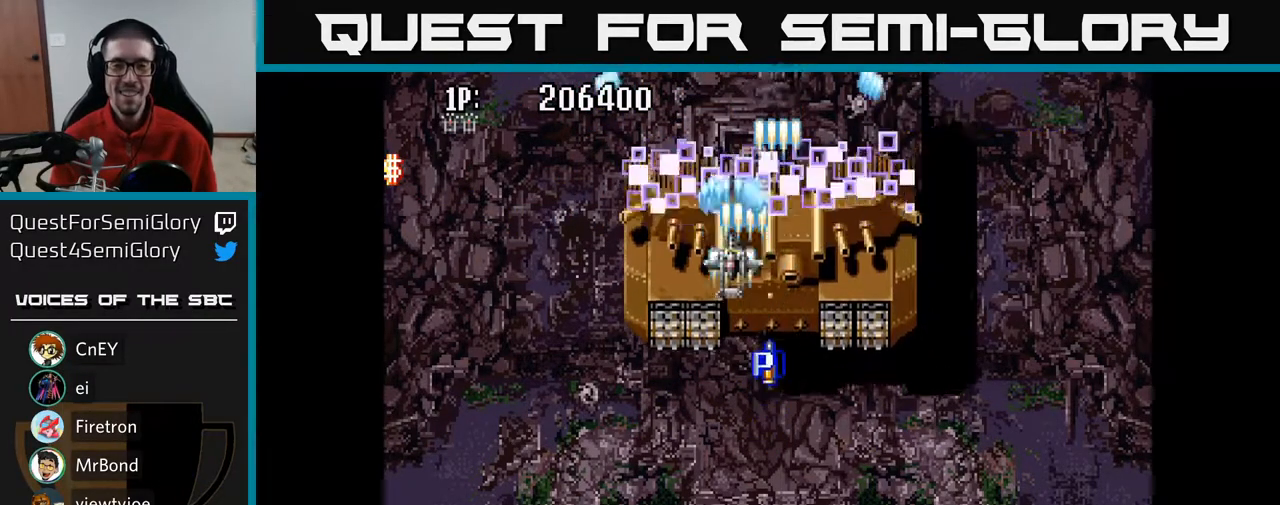
{"buttons": ["A", "DPAD_RIGHT"], "left_stick": "center", "right_stick": "center", "events": [[450, "DPAD_DOWN", "up"], [450, "DPAD_RIGHT", "down"]]}
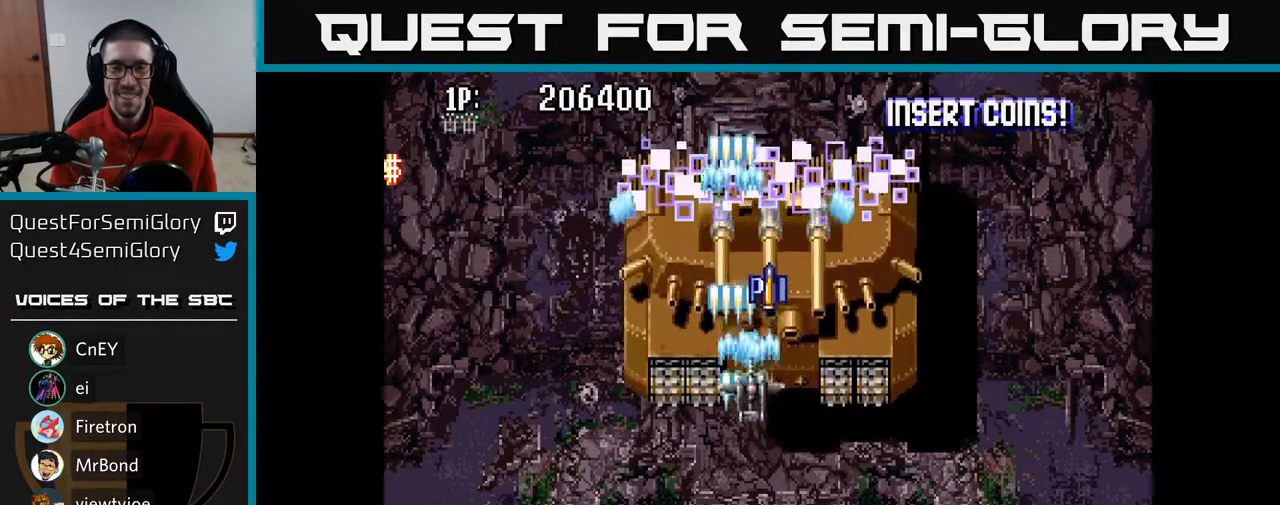
{"buttons": ["A"], "left_stick": "center", "right_stick": "center", "events": [[33, "DPAD_UP", "down"], [67, "DPAD_RIGHT", "up"], [133, "DPAD_LEFT", "down"], [267, "DPAD_LEFT", "up"], [317, "DPAD_RIGHT", "down"], [350, "DPAD_UP", "up"], [400, "DPAD_RIGHT", "up"]]}
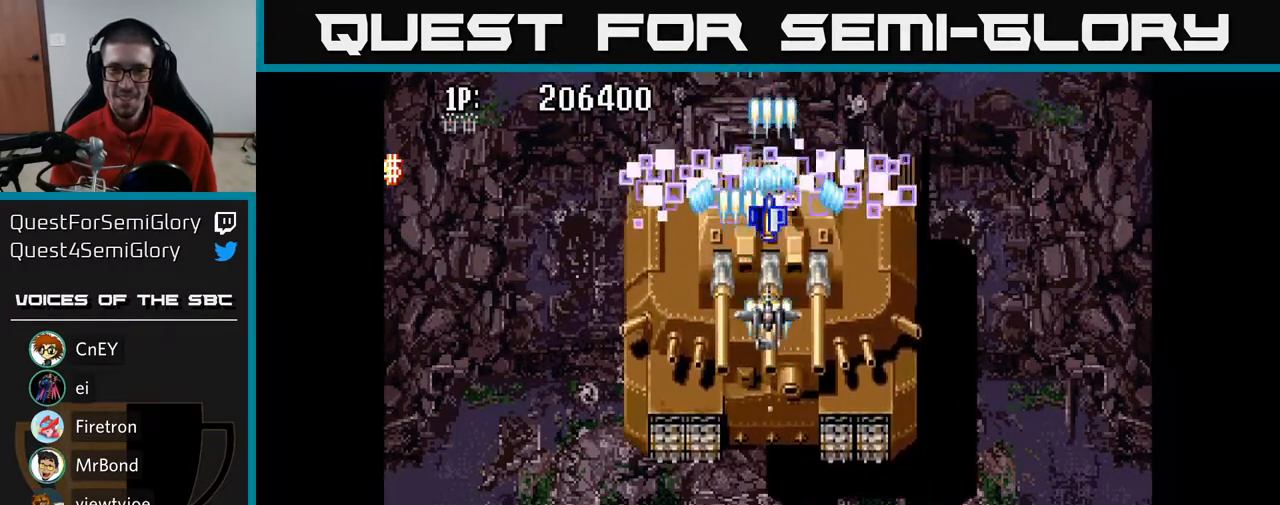
{"buttons": ["A"], "left_stick": "center", "right_stick": "center", "events": []}
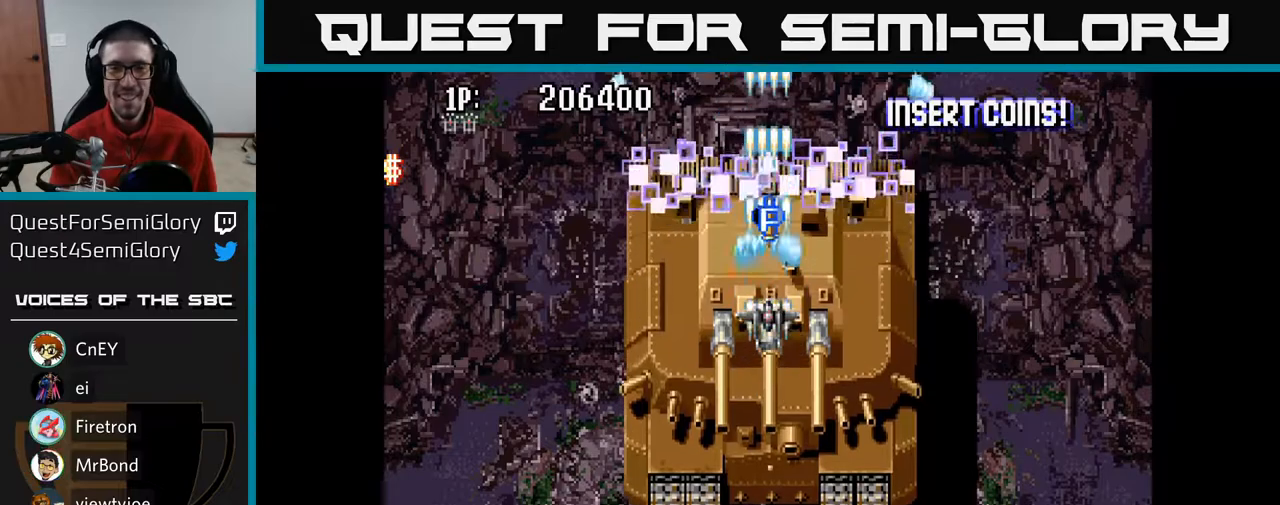
{"buttons": ["A"], "left_stick": "center", "right_stick": "center", "events": [[100, "DPAD_LEFT", "down"], [283, "DPAD_UP", "down"], [300, "DPAD_LEFT", "up"], [467, "DPAD_UP", "up"]]}
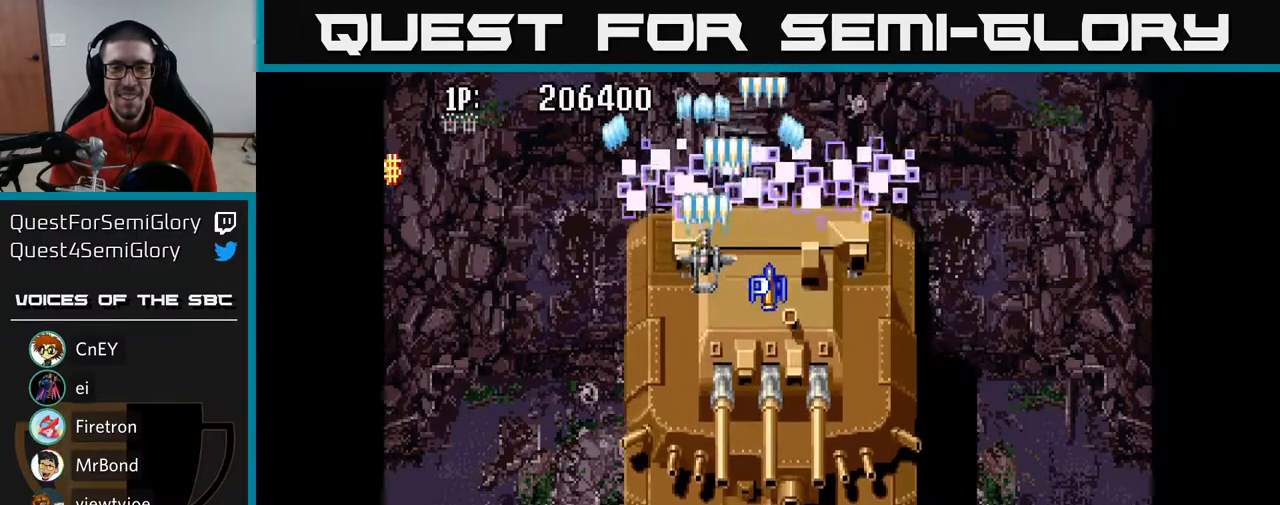
{"buttons": ["A", "DPAD_DOWN"], "left_stick": "center", "right_stick": "center", "events": [[100, "DPAD_RIGHT", "down"], [233, "DPAD_RIGHT", "up"], [483, "DPAD_DOWN", "down"]]}
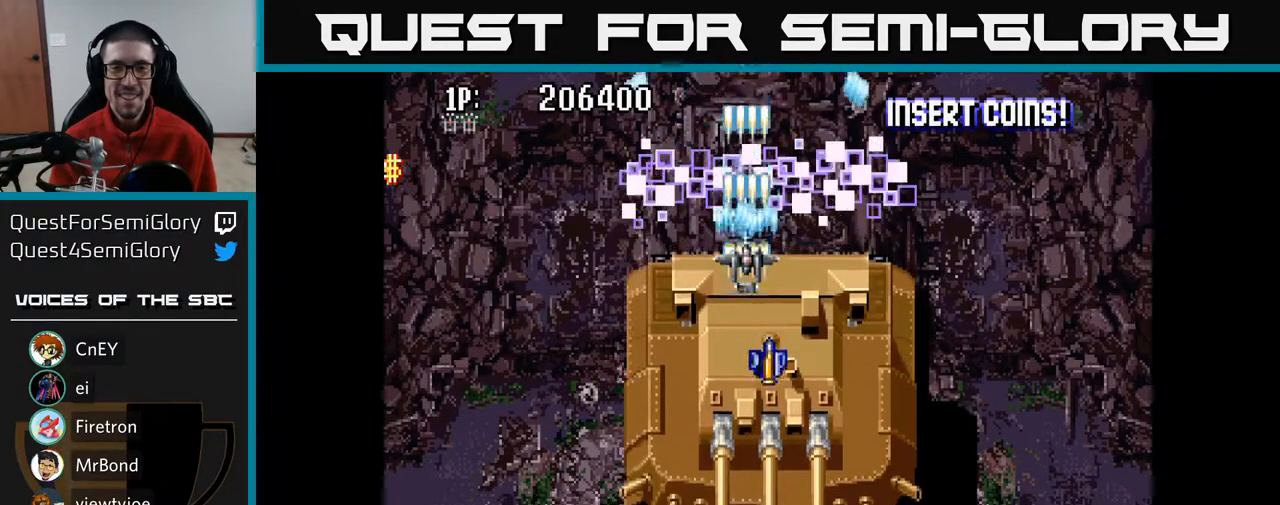
{"buttons": ["A"], "left_stick": "center", "right_stick": "center", "events": [[150, "DPAD_DOWN", "up"]]}
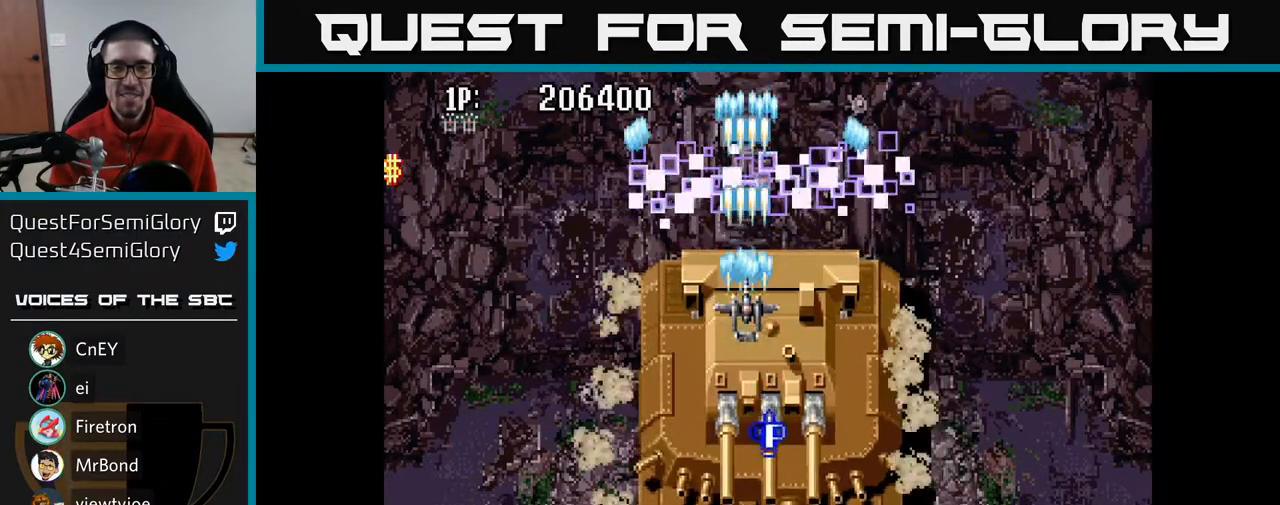
{"buttons": ["A", "DPAD_UP"], "left_stick": "center", "right_stick": "center", "events": [[133, "DPAD_DOWN", "down"], [183, "DPAD_RIGHT", "down"], [267, "DPAD_DOWN", "up"], [333, "DPAD_RIGHT", "up"], [333, "DPAD_UP", "down"]]}
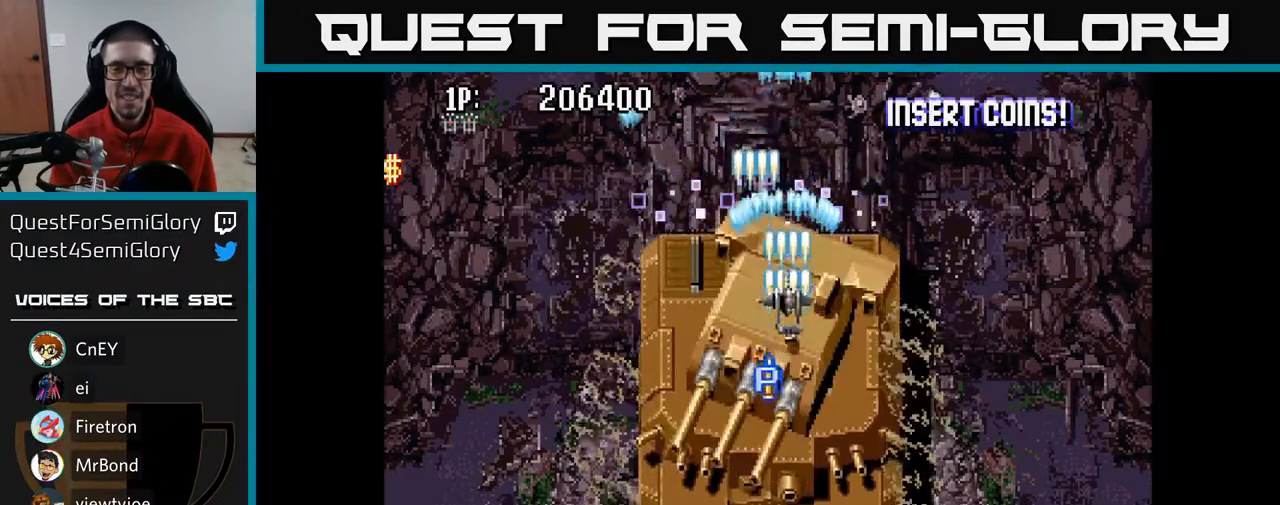
{"buttons": ["A", "DPAD_DOWN"], "left_stick": "center", "right_stick": "center", "events": [[50, "DPAD_UP", "up"], [217, "DPAD_RIGHT", "down"], [300, "DPAD_DOWN", "down"], [367, "DPAD_RIGHT", "up"]]}
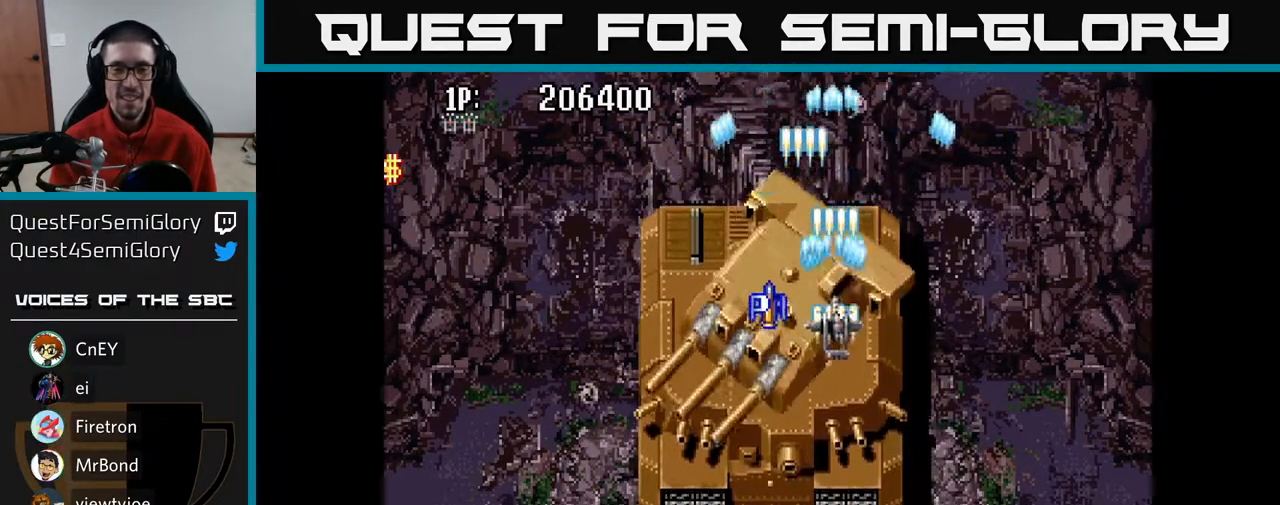
{"buttons": ["A"], "left_stick": "center", "right_stick": "center", "events": [[50, "DPAD_LEFT", "down"], [100, "DPAD_DOWN", "up"], [183, "DPAD_UP", "down"], [267, "DPAD_UP", "up"], [283, "DPAD_LEFT", "up"]]}
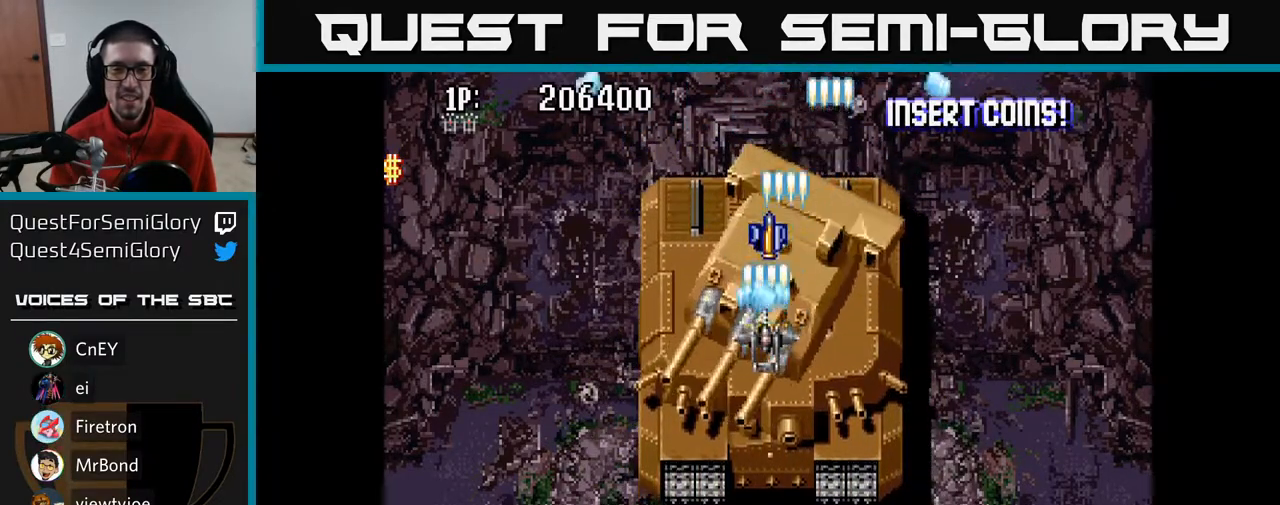
{"buttons": ["A"], "left_stick": "center", "right_stick": "center", "events": [[17, "DPAD_UP", "down"], [100, "DPAD_UP", "up"], [333, "DPAD_UP", "down"], [400, "DPAD_UP", "up"]]}
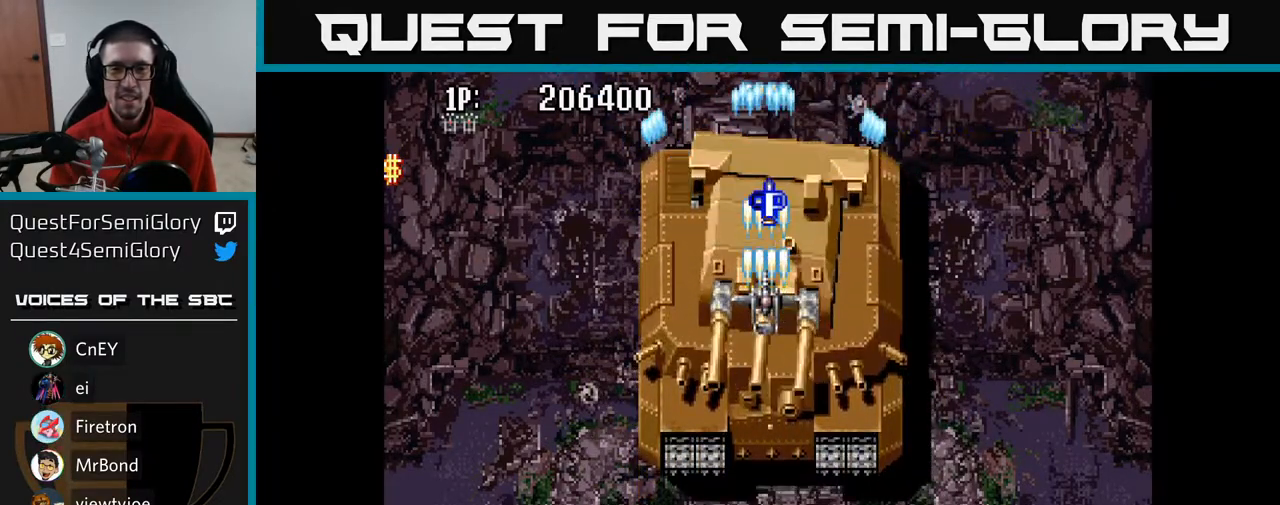
{"buttons": ["A", "DPAD_UP"], "left_stick": "center", "right_stick": "center", "events": [[283, "DPAD_LEFT", "down"], [400, "DPAD_UP", "down"], [433, "DPAD_LEFT", "up"]]}
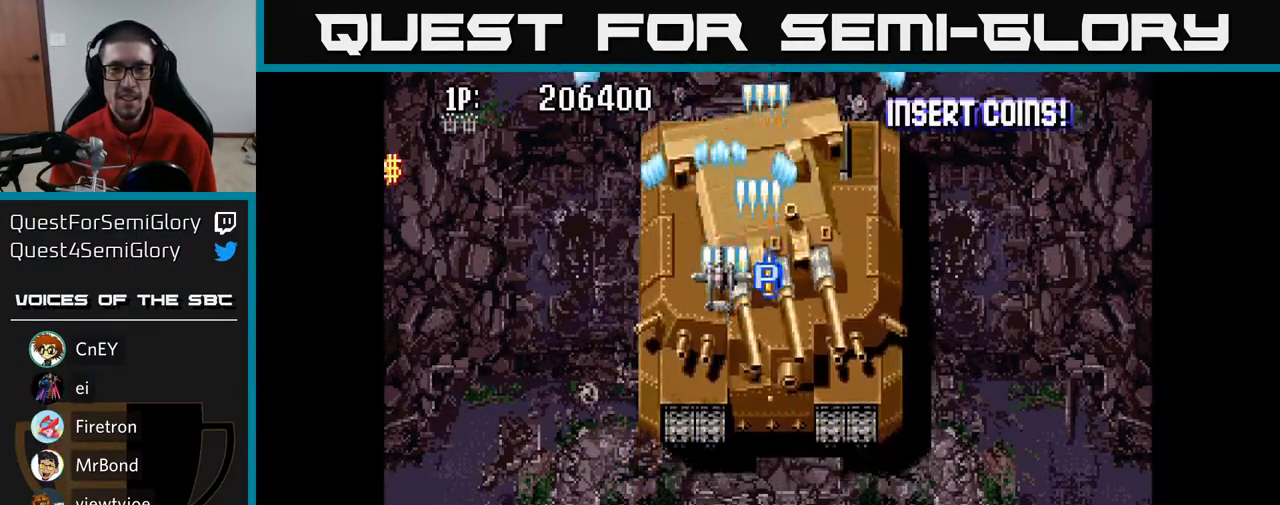
{"buttons": ["A"], "left_stick": "center", "right_stick": "center", "events": [[117, "DPAD_RIGHT", "down"], [183, "DPAD_UP", "up"], [317, "DPAD_DOWN", "down"], [317, "DPAD_RIGHT", "up"], [417, "DPAD_DOWN", "up"]]}
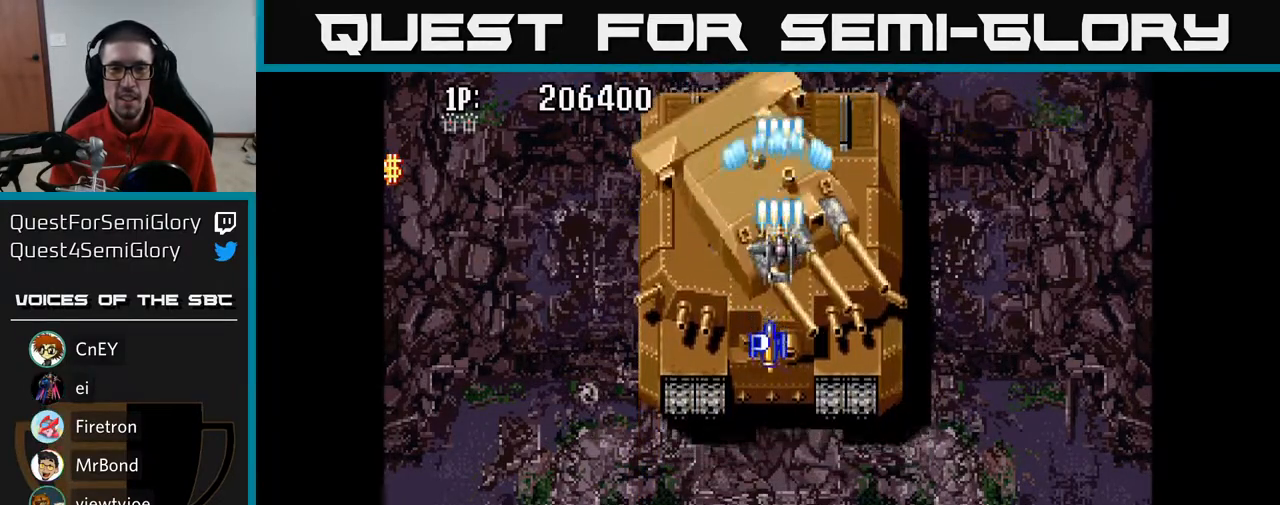
{"buttons": ["A", "DPAD_UP"], "left_stick": "center", "right_stick": "center", "events": [[400, "DPAD_LEFT", "down"], [450, "DPAD_LEFT", "up"], [450, "DPAD_UP", "down"]]}
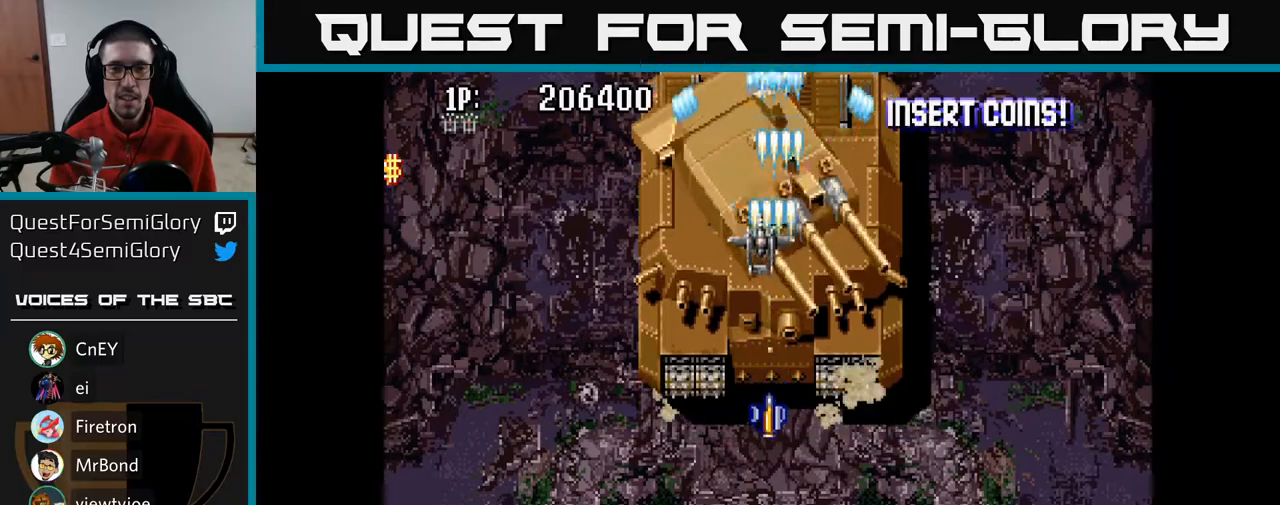
{"buttons": ["A"], "left_stick": "center", "right_stick": "center", "events": [[17, "DPAD_UP", "up"]]}
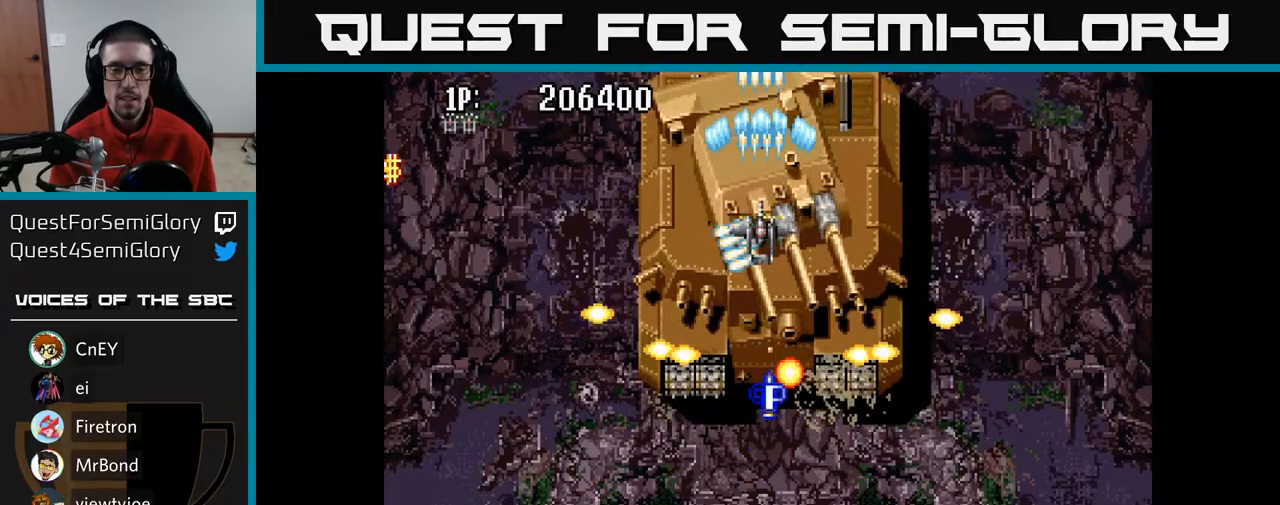
{"buttons": ["A"], "left_stick": "center", "right_stick": "center", "events": []}
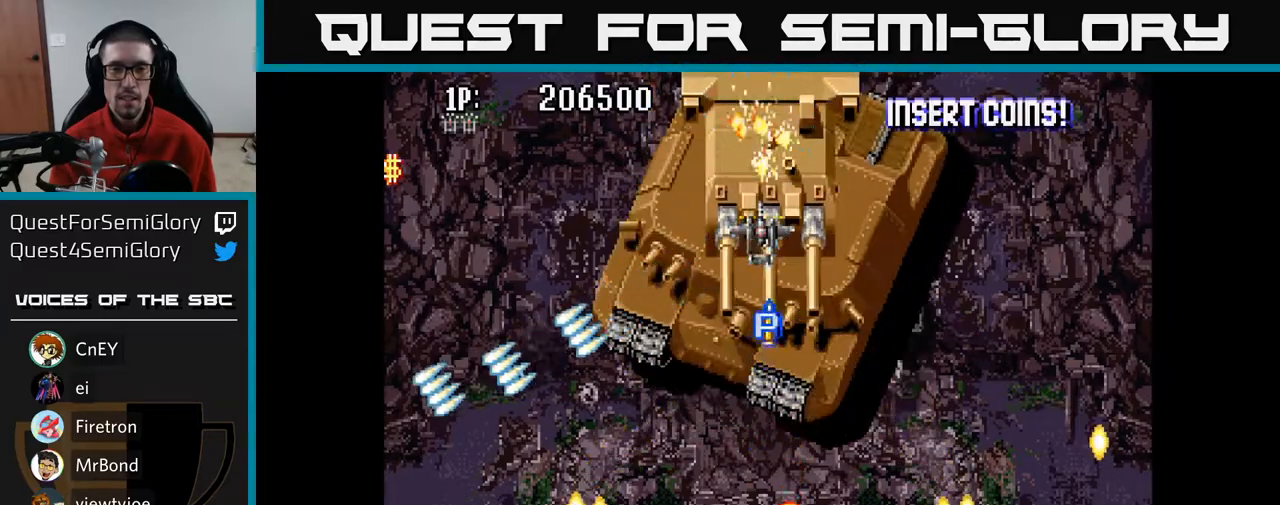
{"buttons": ["A"], "left_stick": "center", "right_stick": "center", "events": []}
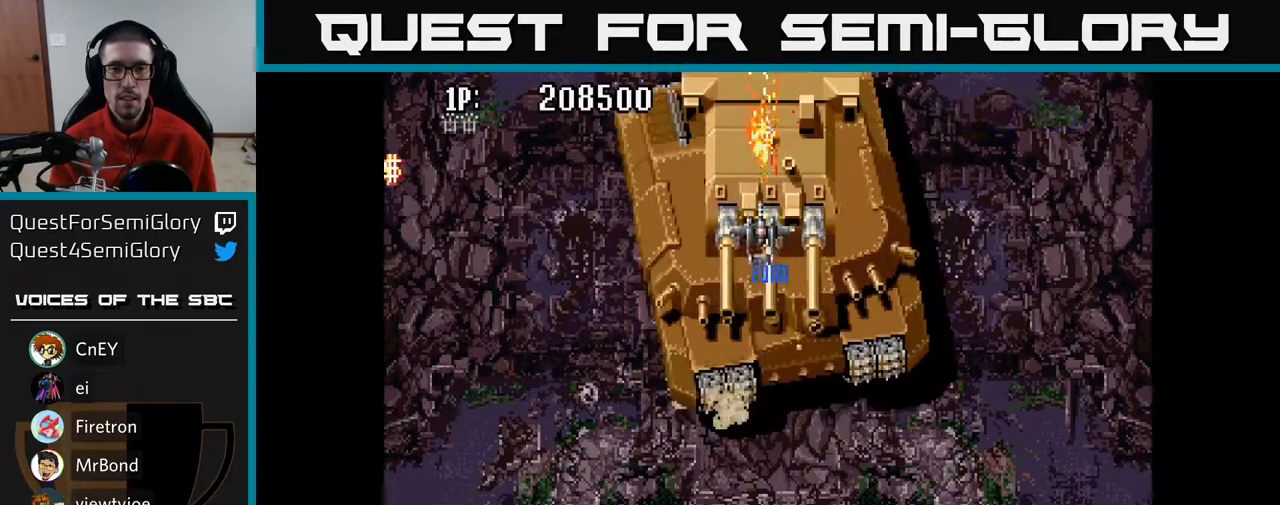
{"buttons": ["A"], "left_stick": "center", "right_stick": "center", "events": [[83, "DPAD_UP", "down"], [150, "DPAD_UP", "up"]]}
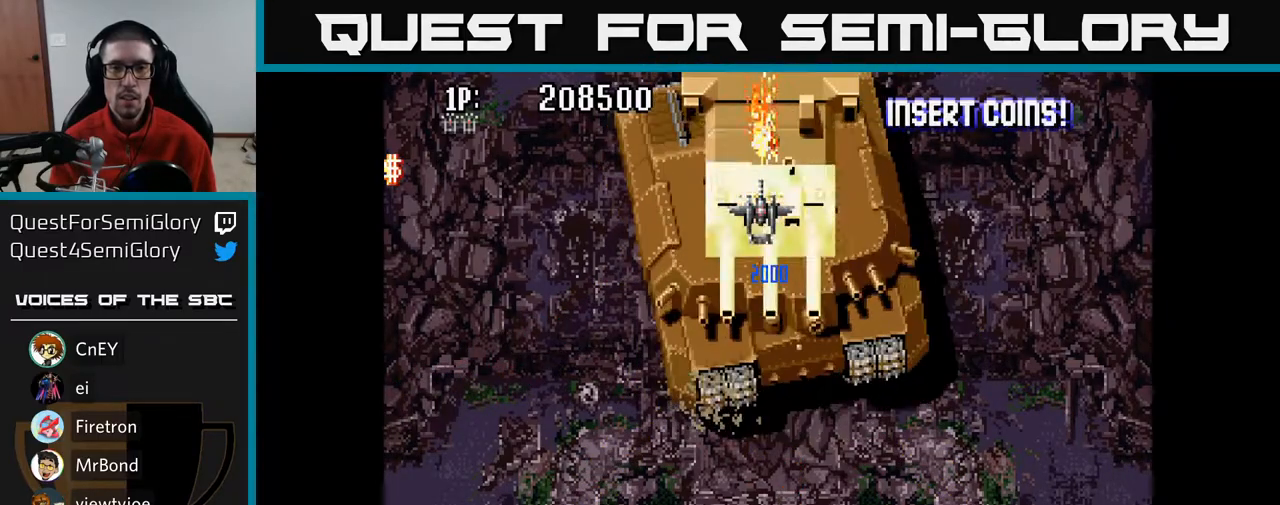
{"buttons": ["A"], "left_stick": "center", "right_stick": "center", "events": [[83, "DPAD_RIGHT", "down"], [117, "DPAD_RIGHT", "up"]]}
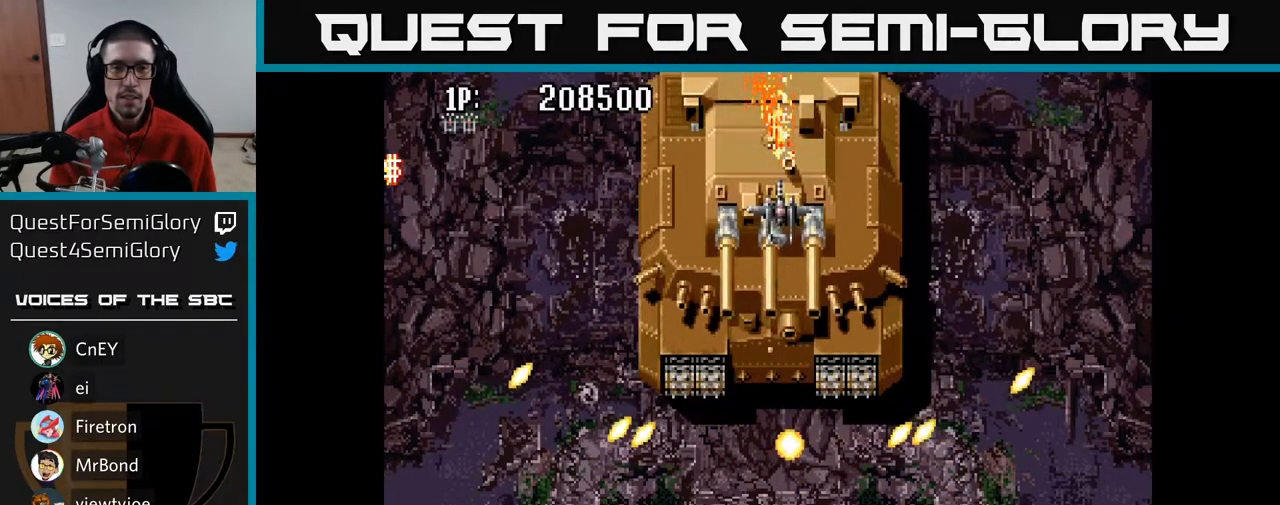
{"buttons": ["A"], "left_stick": "center", "right_stick": "center", "events": [[83, "DPAD_LEFT", "down"], [117, "DPAD_LEFT", "up"]]}
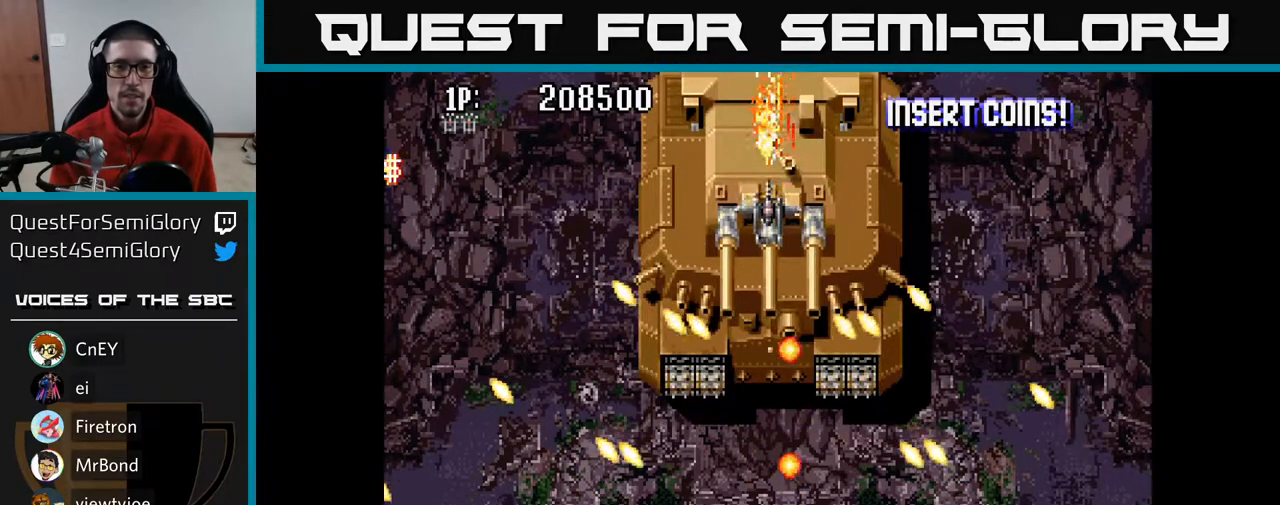
{"buttons": ["A"], "left_stick": "center", "right_stick": "center", "events": []}
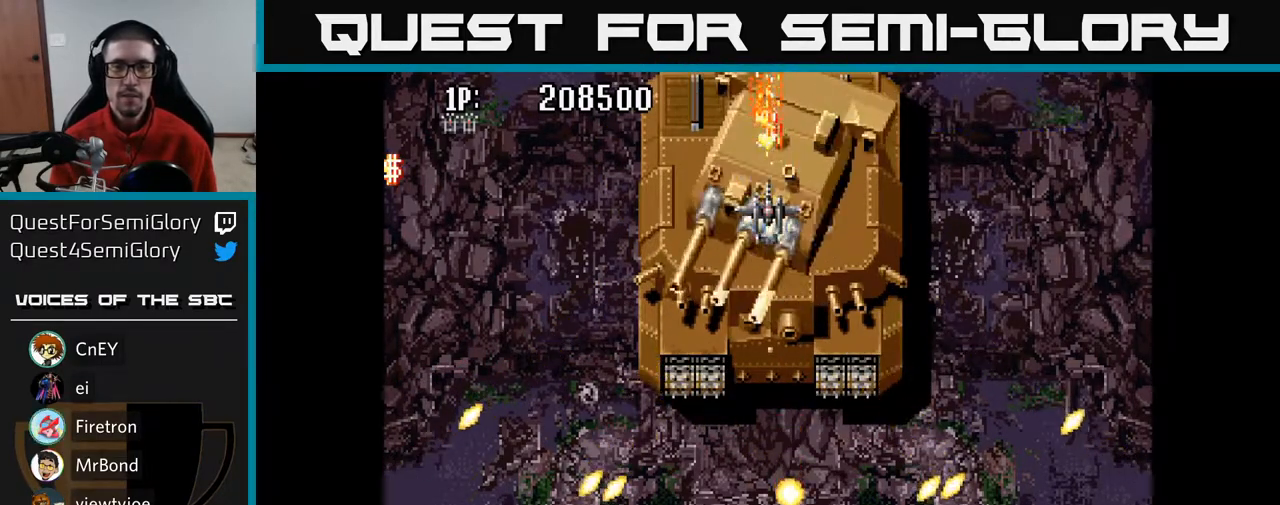
{"buttons": ["A"], "left_stick": "center", "right_stick": "center", "events": []}
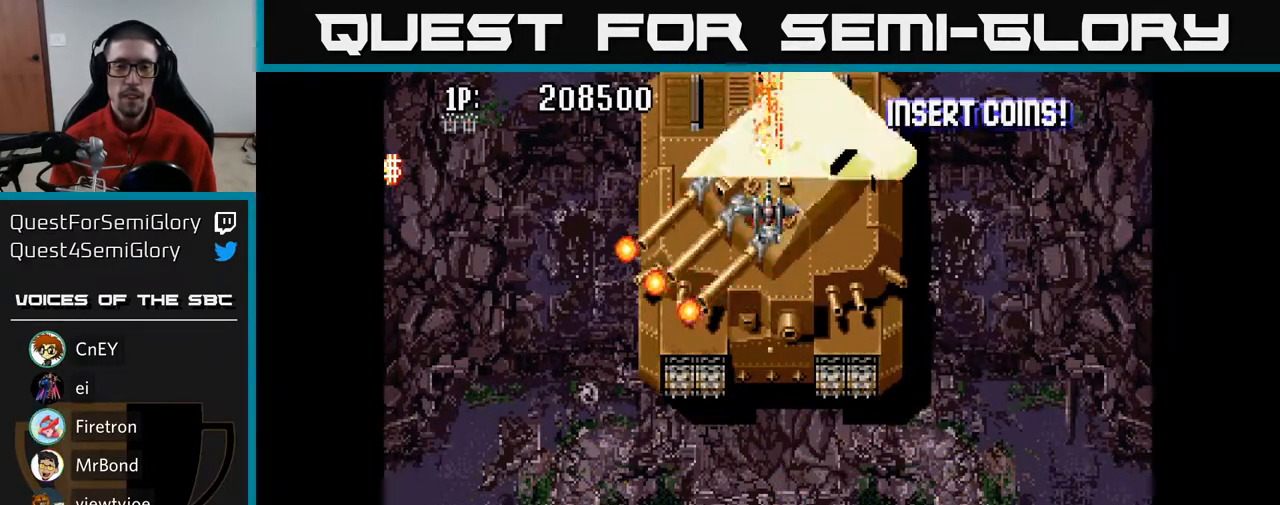
{"buttons": ["A"], "left_stick": "center", "right_stick": "center", "events": []}
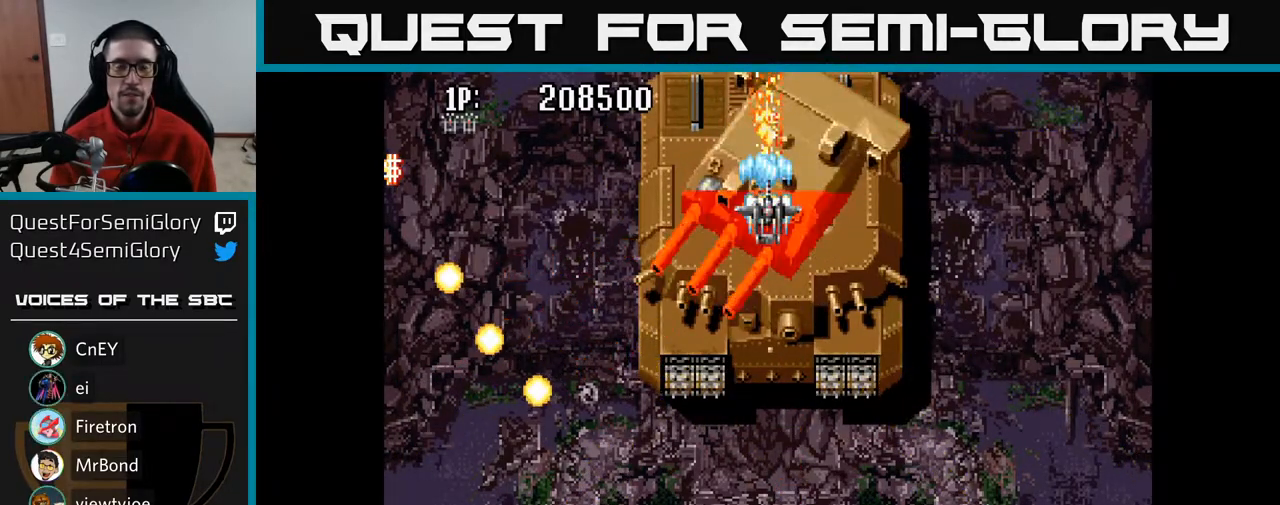
{"buttons": ["A"], "left_stick": "center", "right_stick": "center", "events": []}